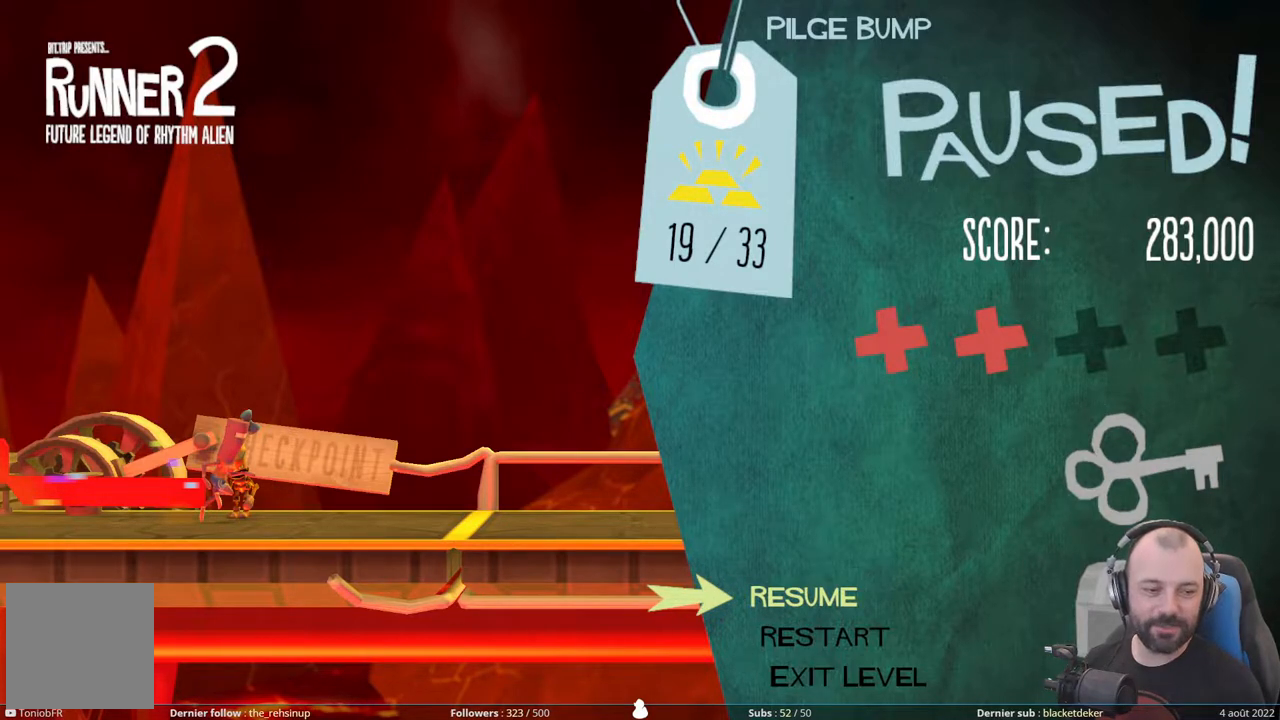
Gameplay with a controller (Xbox layout); each line is a JSON object with the inputs held at the frame after it. "events" lists button and stick changes between this image and that frame as [ms after this image, input, new state], when the widget could be followed in between. Not read: left_stick.
{"buttons": ["START"], "right_stick": "center", "events": [[480, "START", "down"]]}
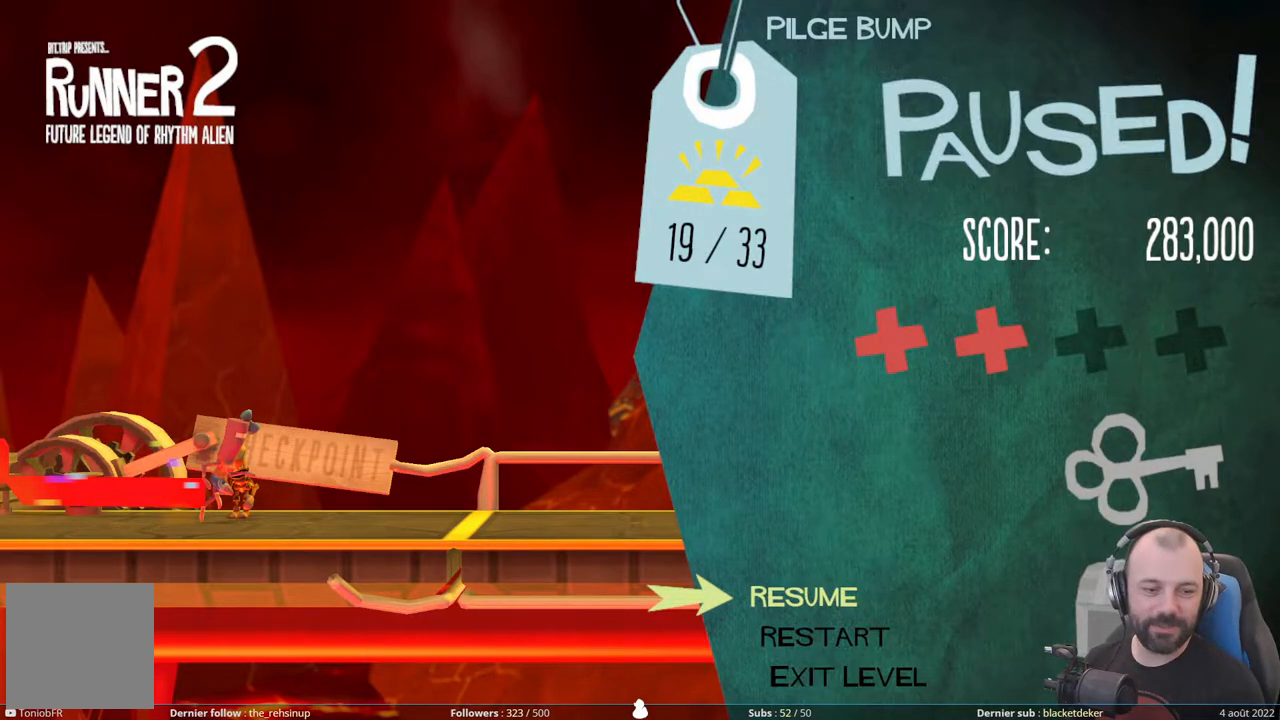
{"buttons": [], "right_stick": "center", "events": [[180, "START", "up"]]}
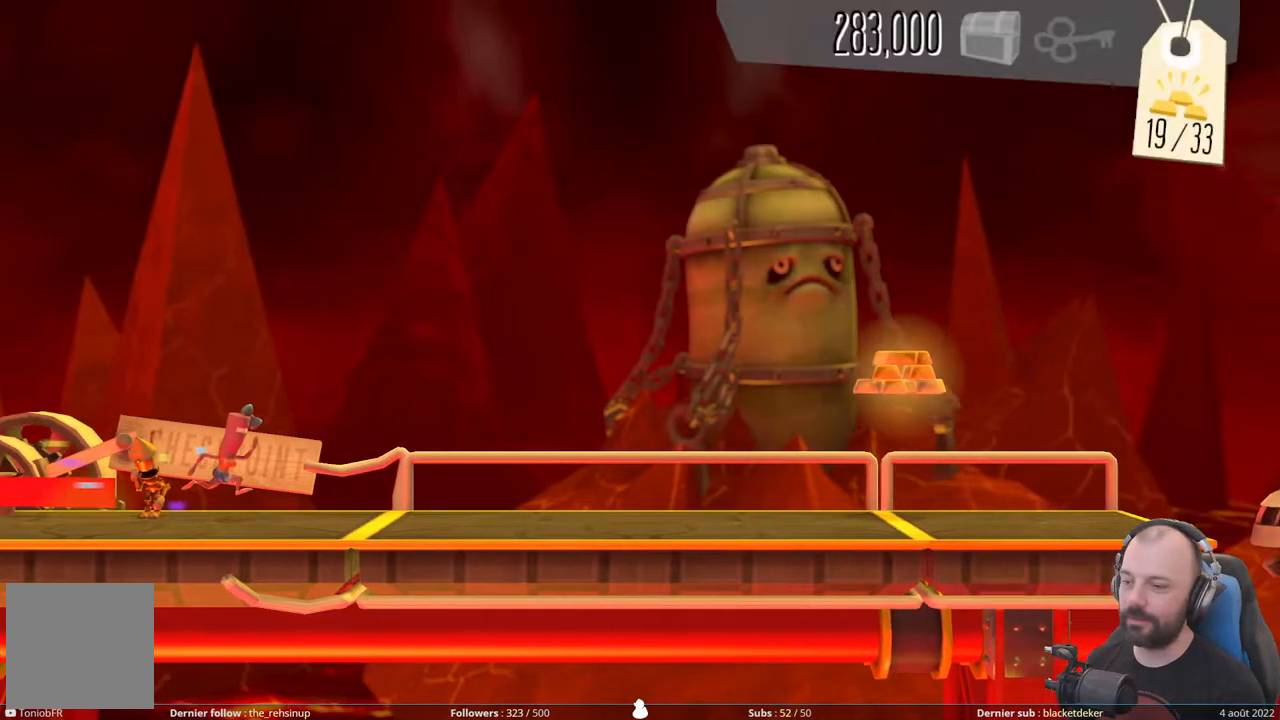
{"buttons": [], "right_stick": "center", "events": []}
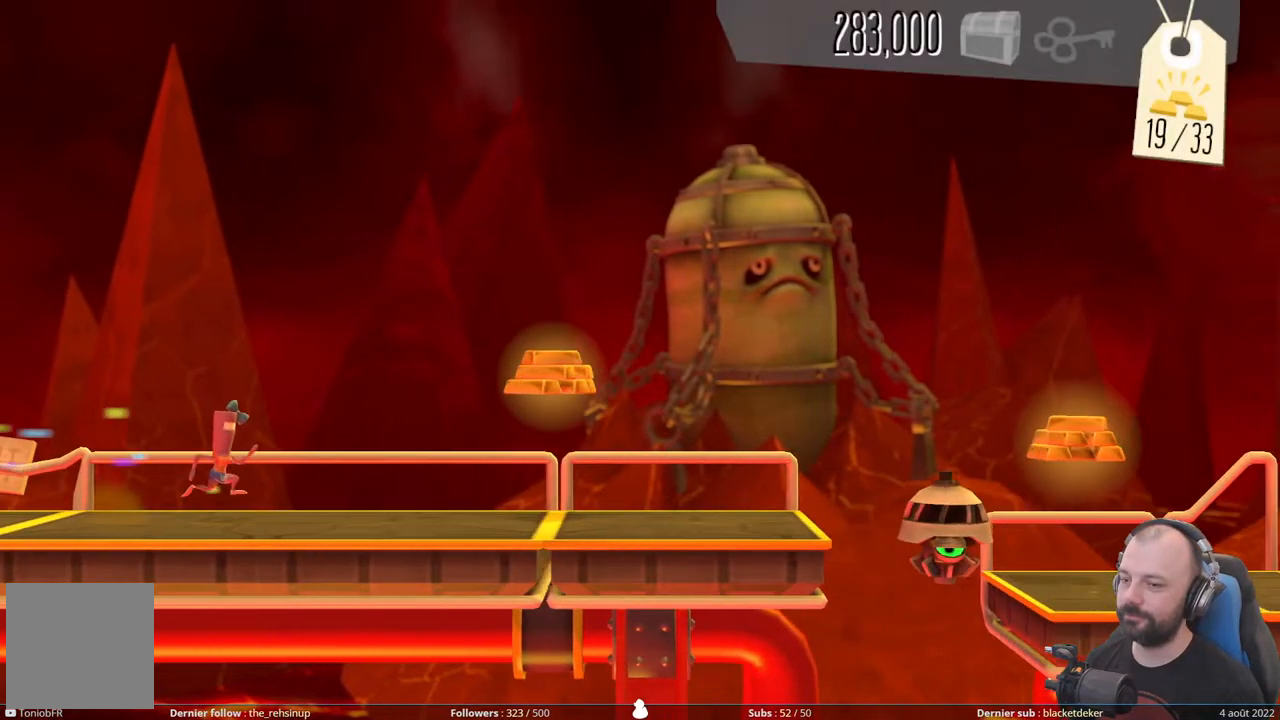
{"buttons": [], "right_stick": "center", "events": [[180, "A", "down"], [420, "A", "up"]]}
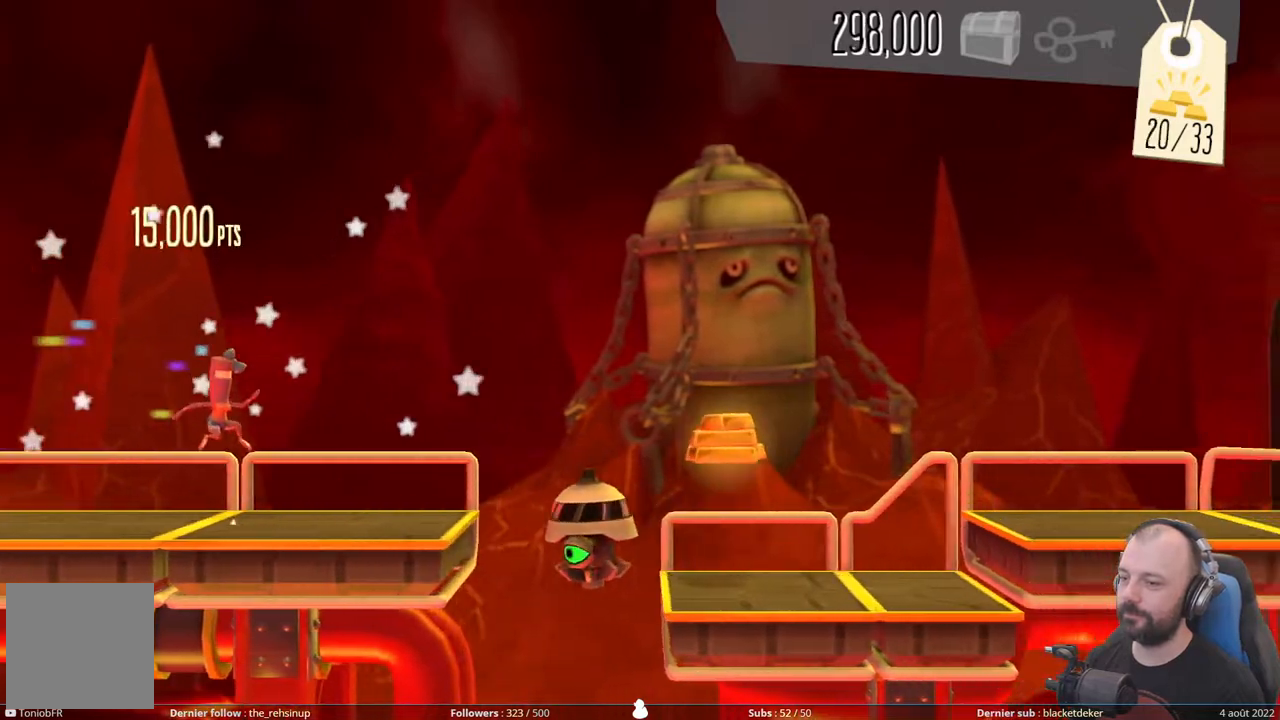
{"buttons": ["A"], "right_stick": "center", "events": [[200, "A", "down"]]}
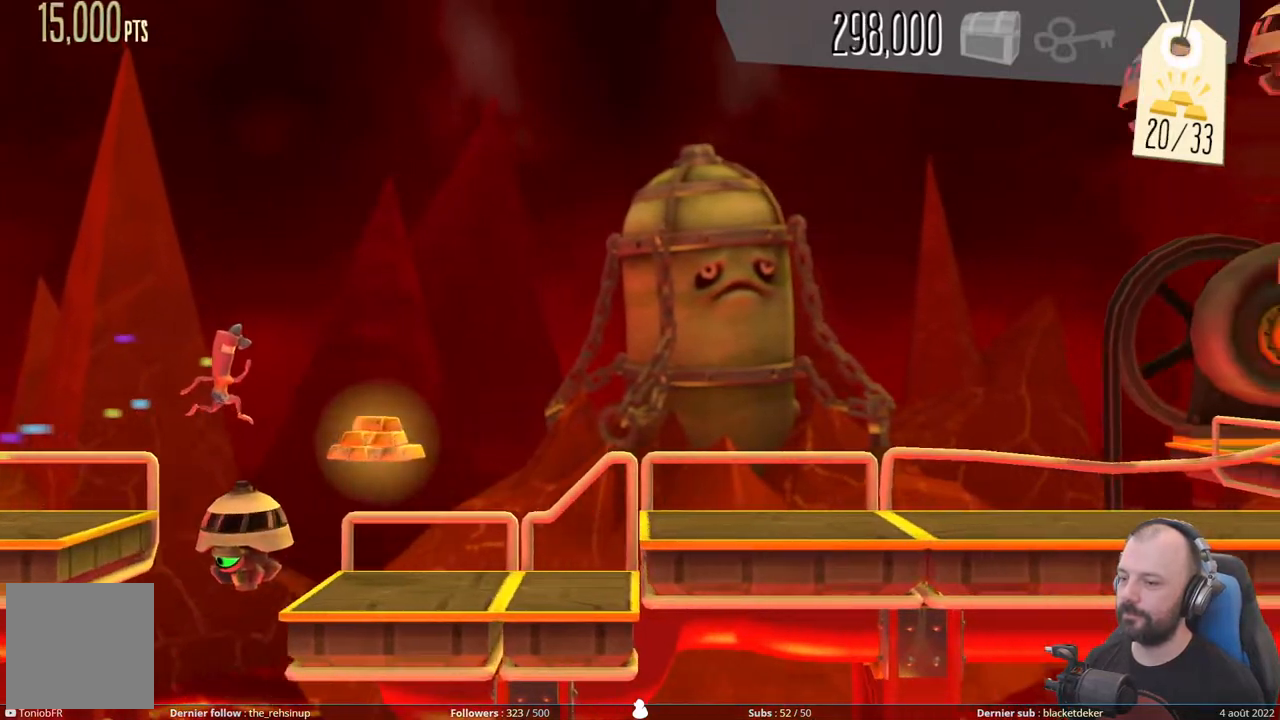
{"buttons": ["A"], "right_stick": "center", "events": [[240, "A", "up"], [380, "A", "down"]]}
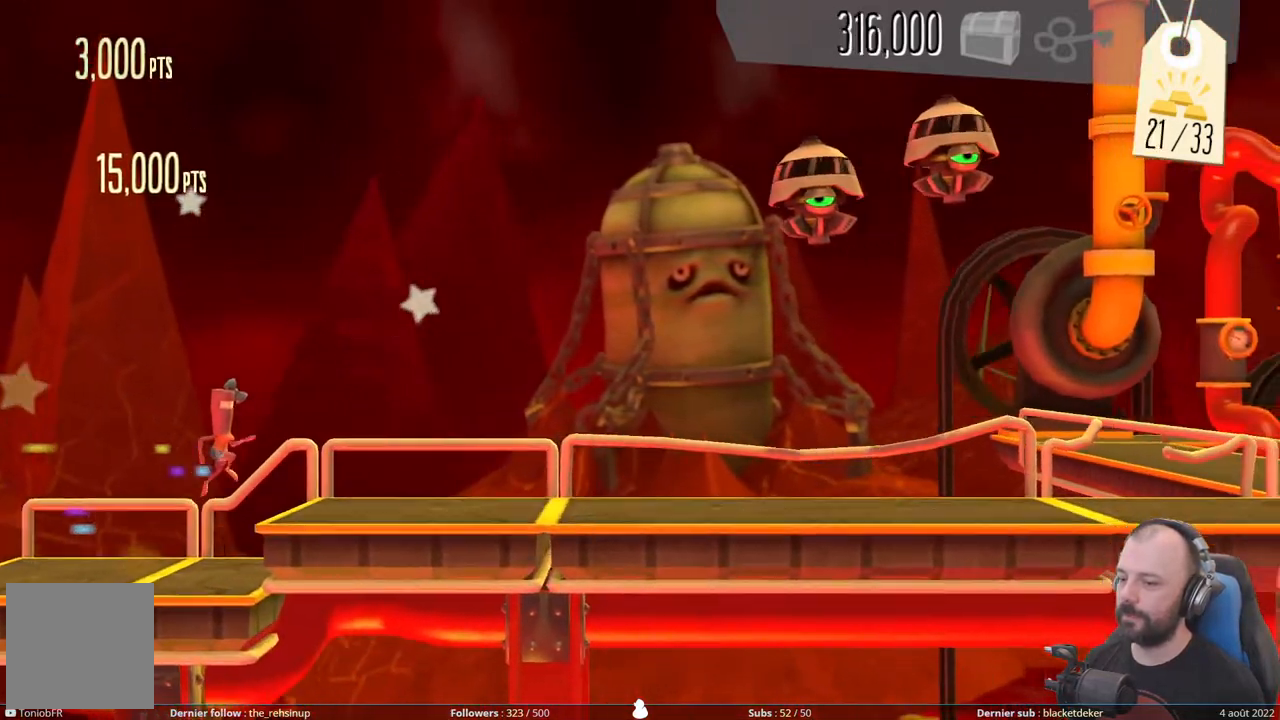
{"buttons": ["DPAD_DOWN"], "right_stick": "center", "events": [[160, "A", "up"], [220, "DPAD_DOWN", "down"]]}
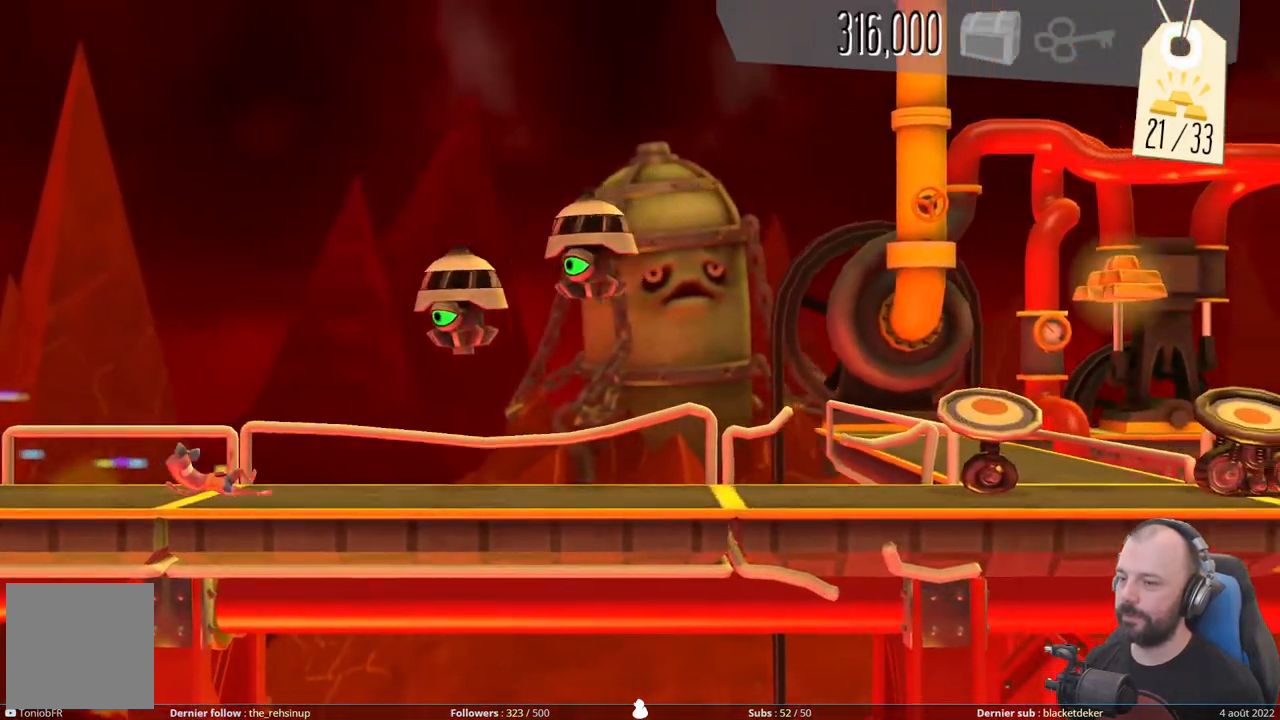
{"buttons": ["DPAD_DOWN"], "right_stick": "center", "events": []}
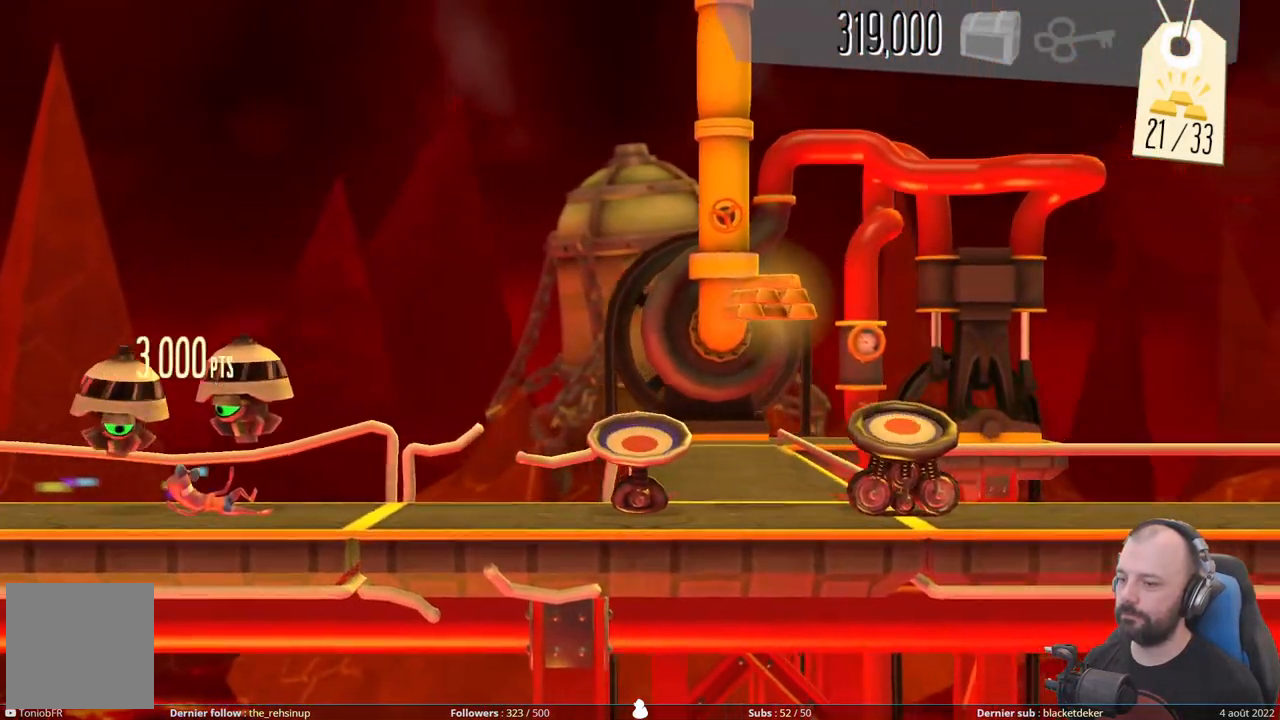
{"buttons": ["A"], "right_stick": "center", "events": [[160, "A", "down"], [200, "DPAD_DOWN", "up"]]}
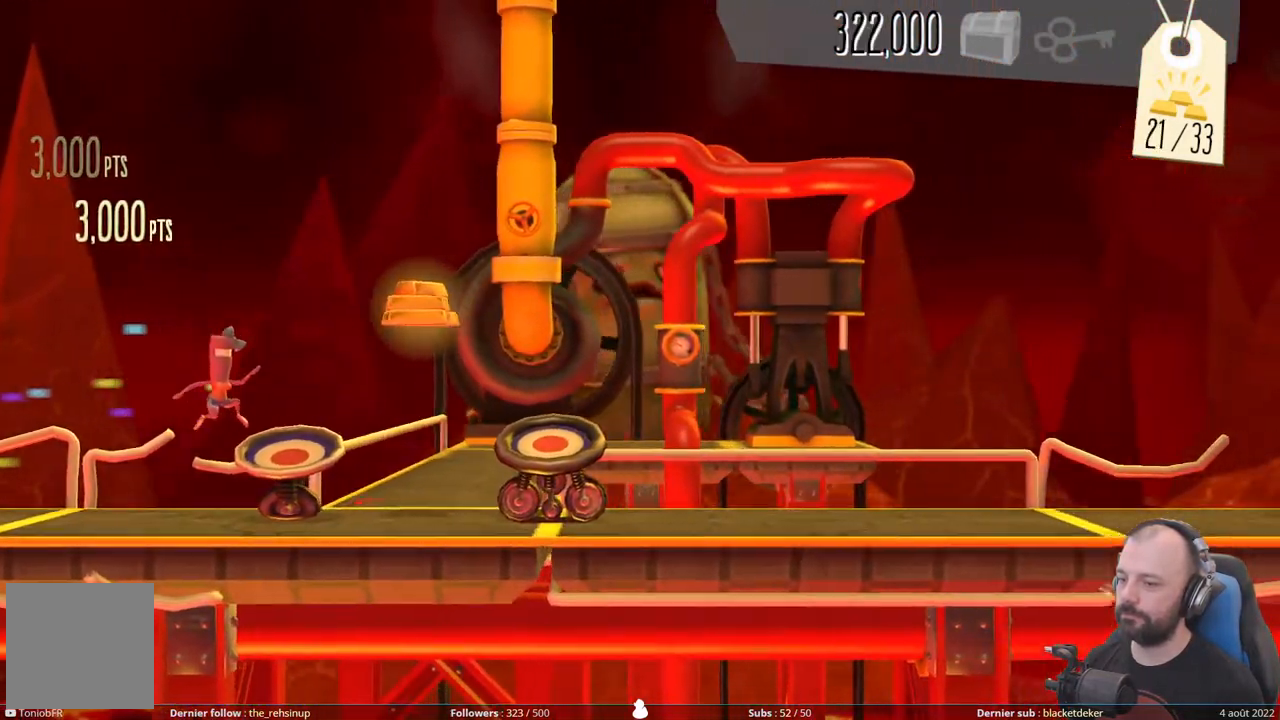
{"buttons": [], "right_stick": "center", "events": [[60, "A", "up"]]}
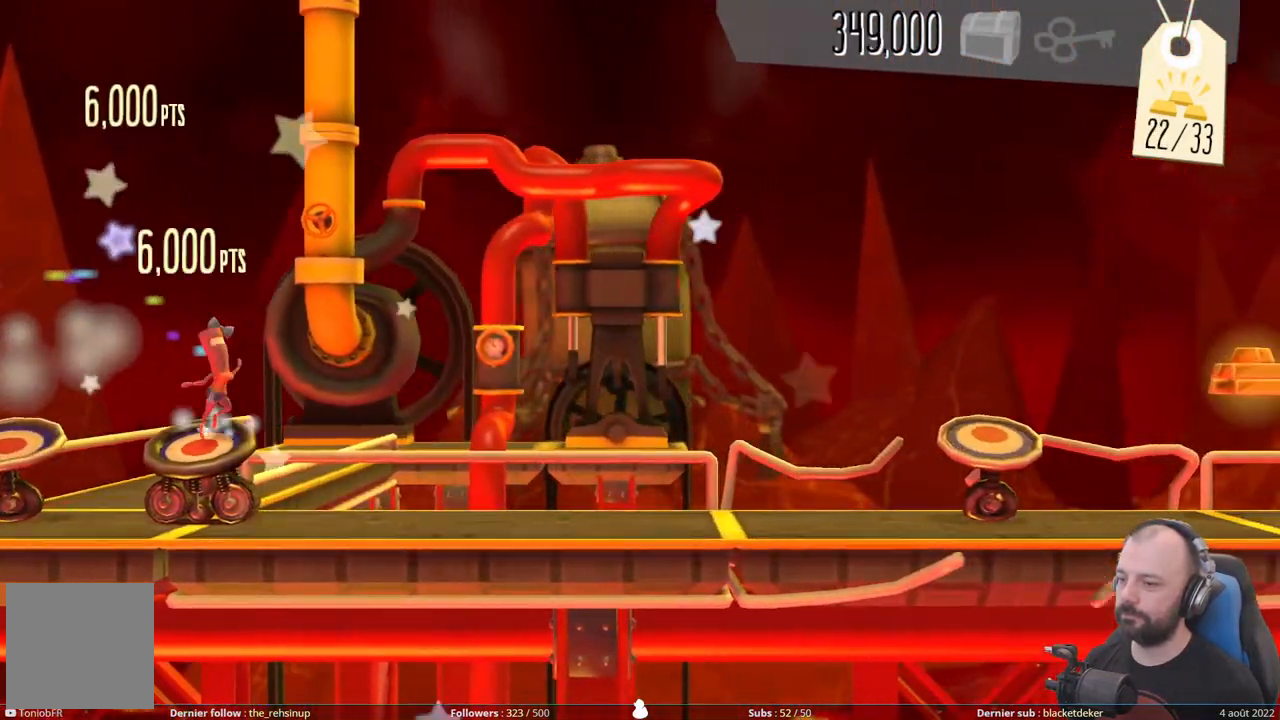
{"buttons": [], "right_stick": "center", "events": []}
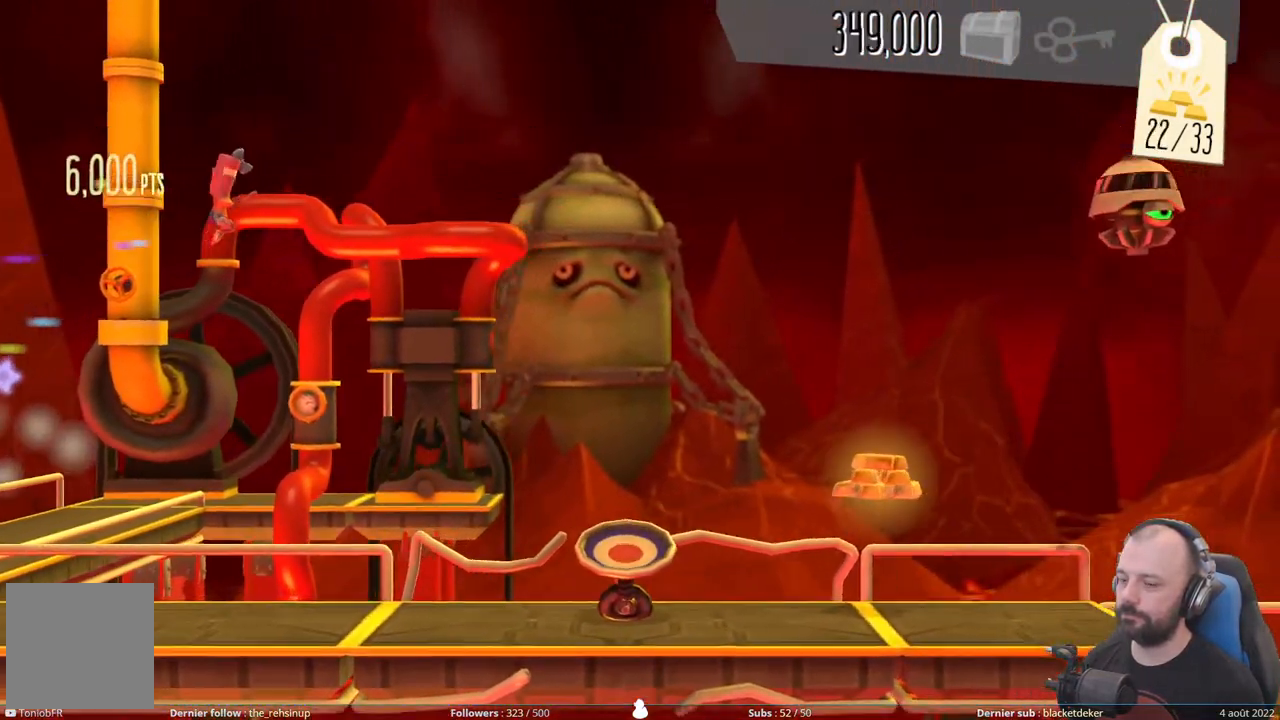
{"buttons": [], "right_stick": "center", "events": []}
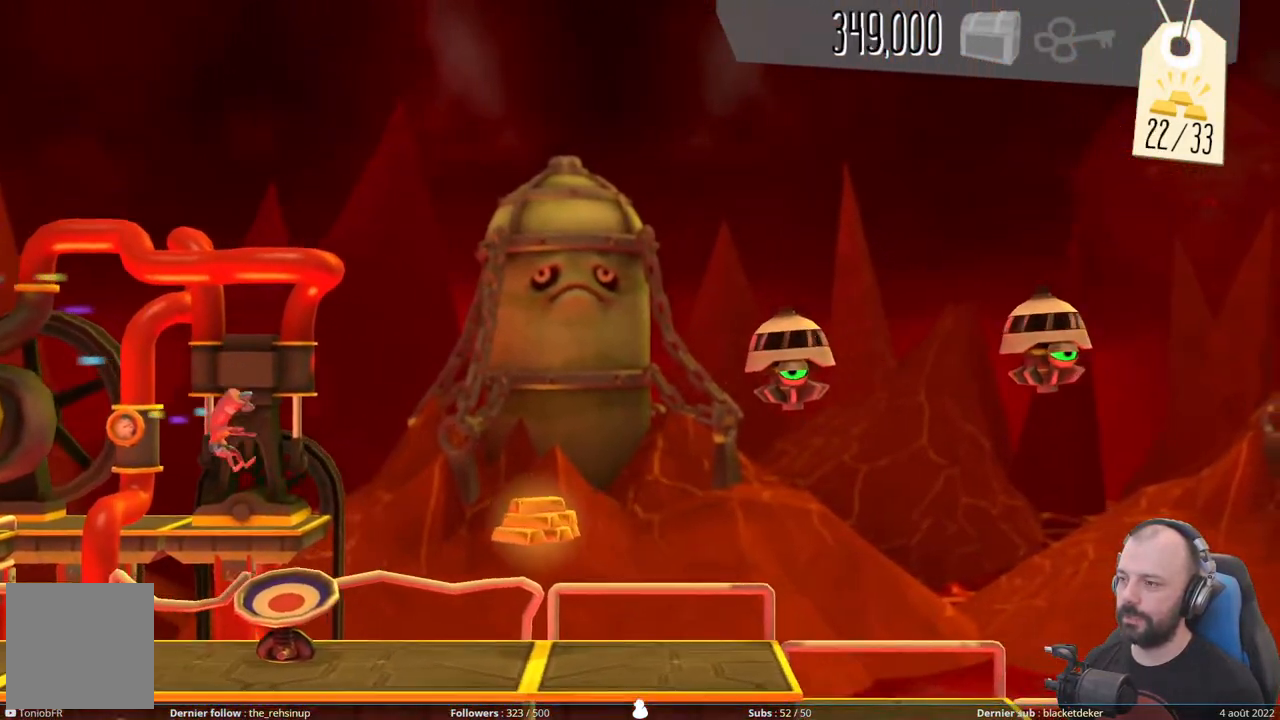
{"buttons": [], "right_stick": "center", "events": []}
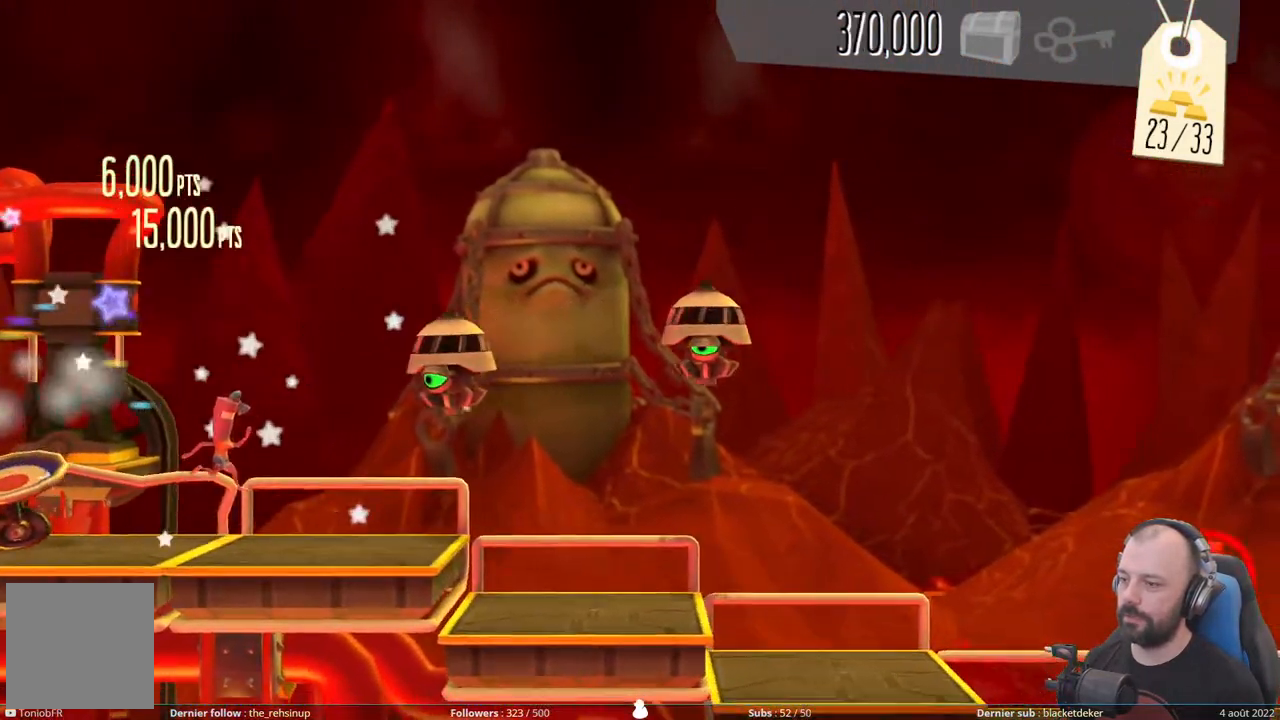
{"buttons": ["DPAD_DOWN"], "right_stick": "center", "events": [[20, "DPAD_DOWN", "down"]]}
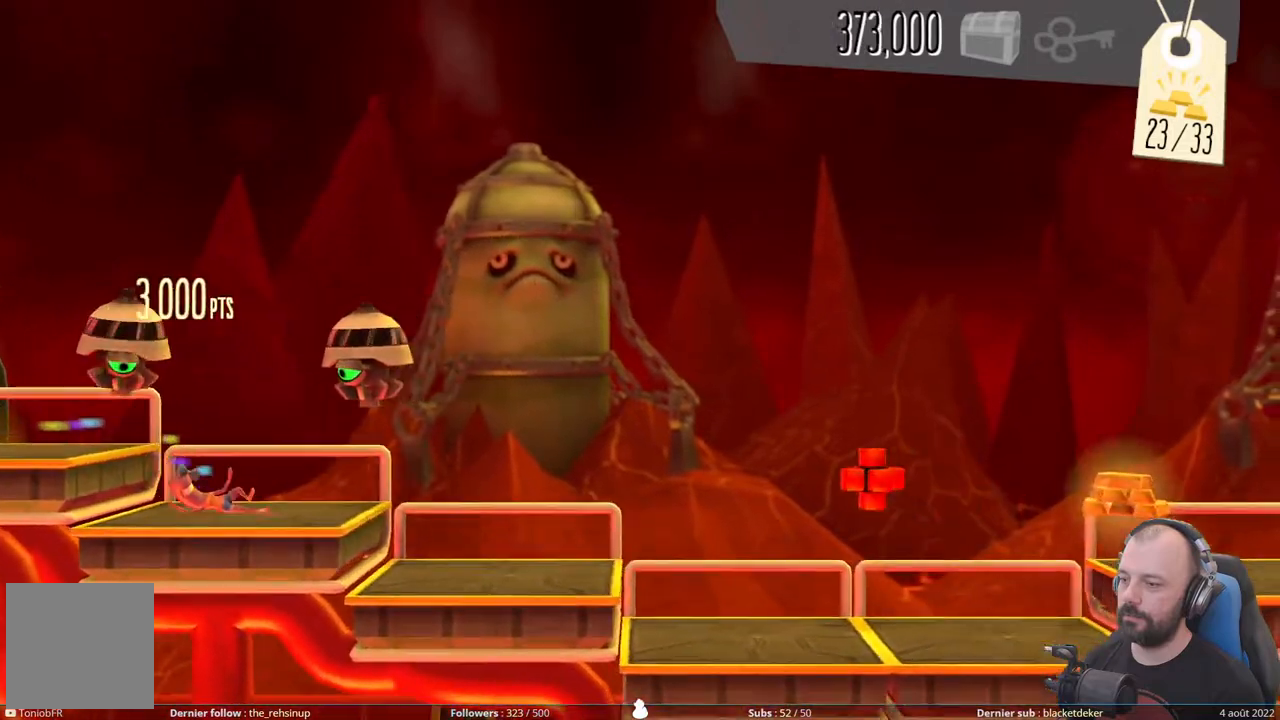
{"buttons": [], "right_stick": "center", "events": [[400, "DPAD_DOWN", "up"]]}
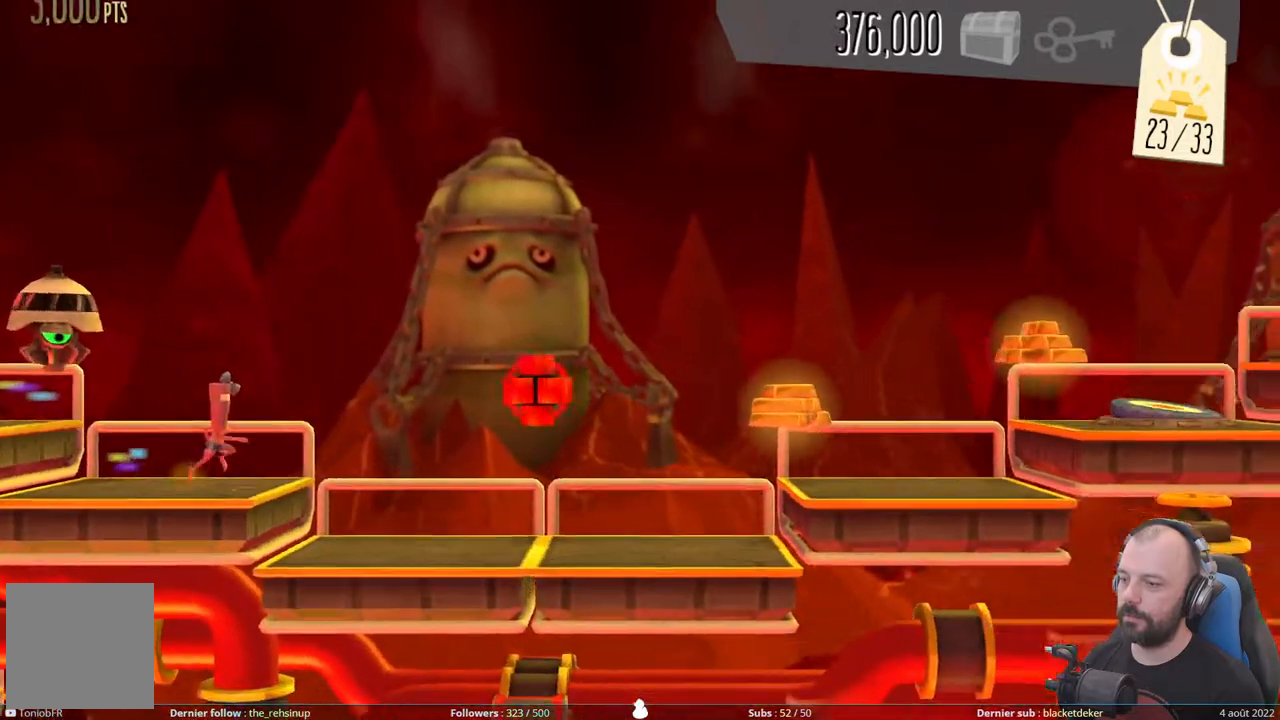
{"buttons": [], "right_stick": "center", "events": [[20, "A", "down"], [400, "A", "up"]]}
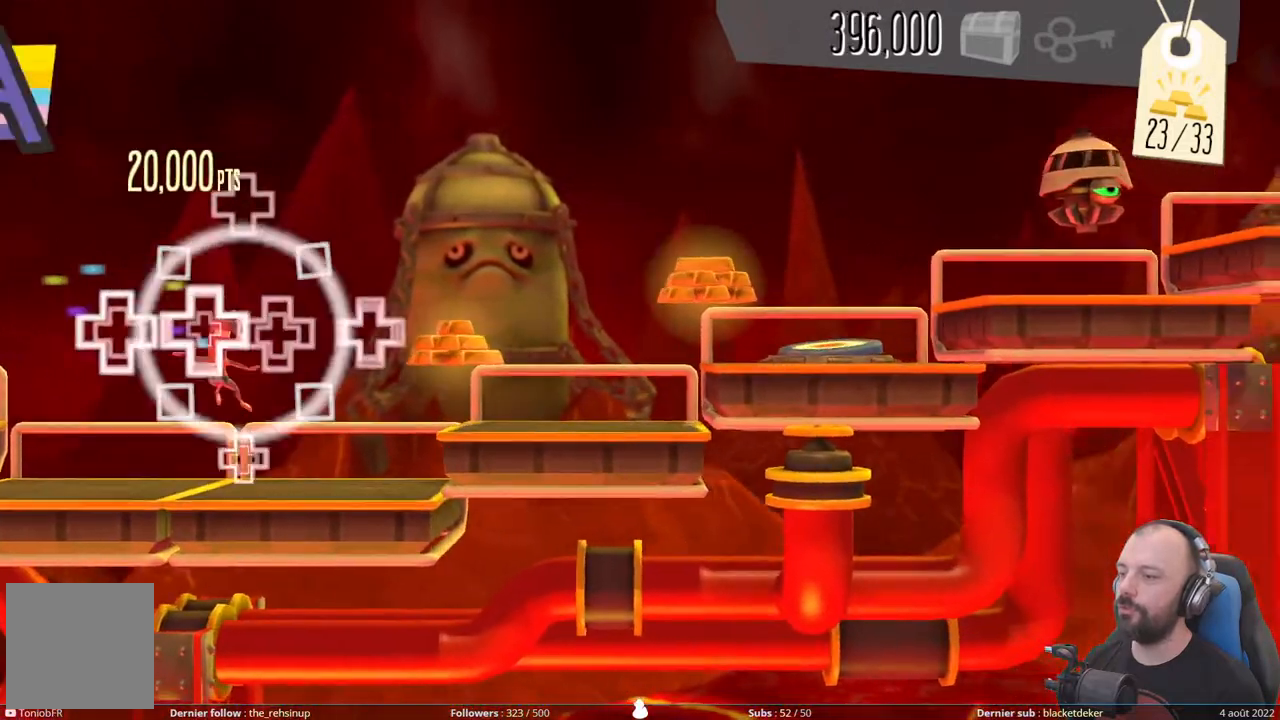
{"buttons": ["A"], "right_stick": "center", "events": [[140, "A", "down"], [360, "A", "up"], [480, "A", "down"]]}
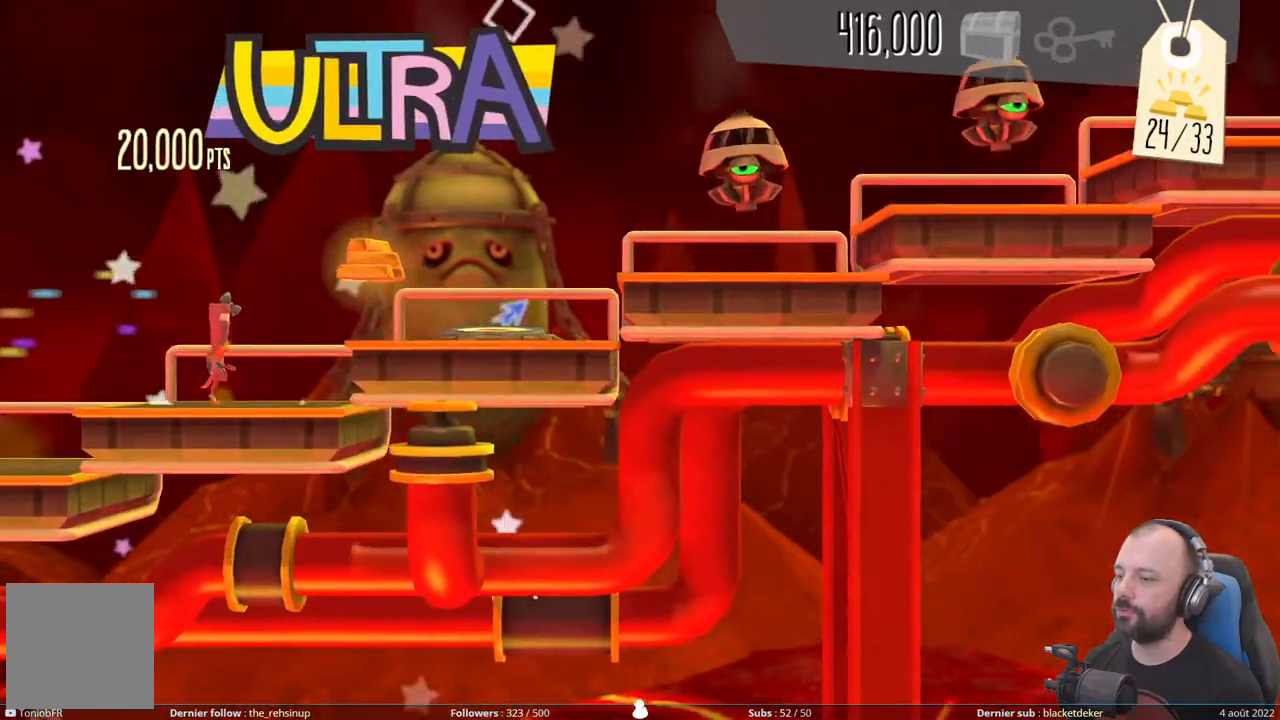
{"buttons": ["DPAD_UP"], "right_stick": "center", "events": [[240, "A", "up"], [340, "DPAD_UP", "down"]]}
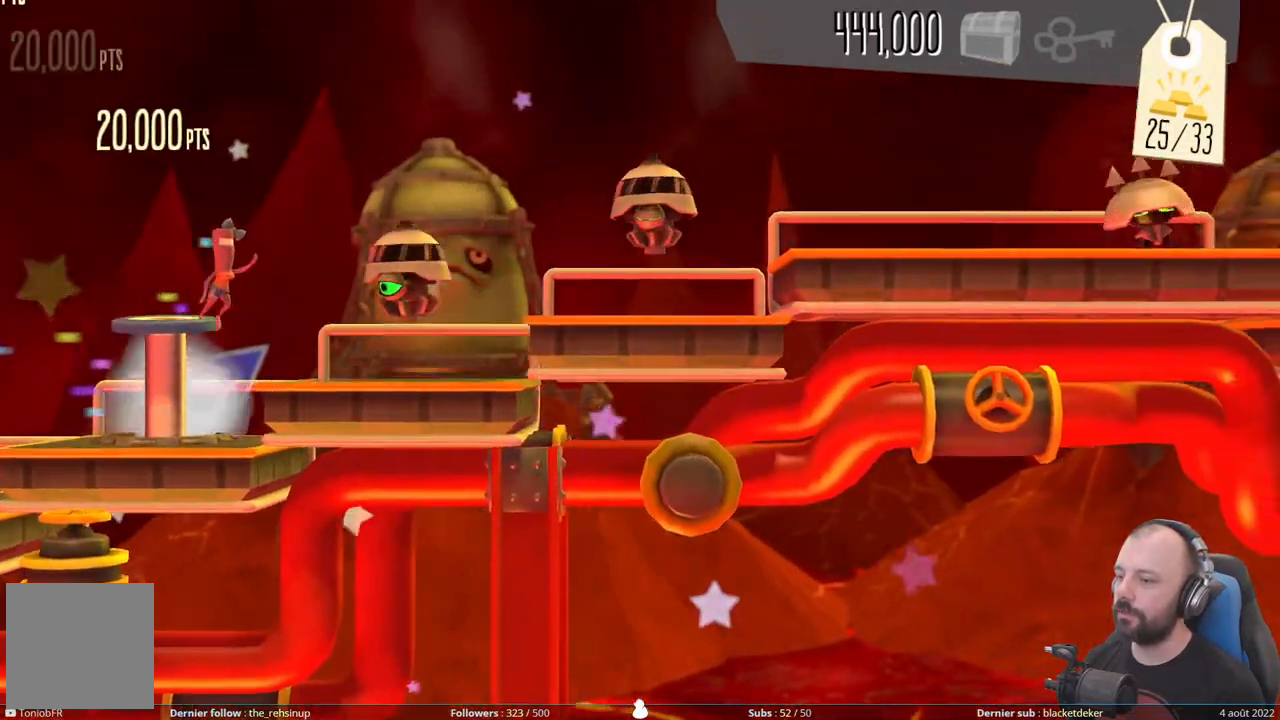
{"buttons": ["DPAD_UP"], "right_stick": "center", "events": []}
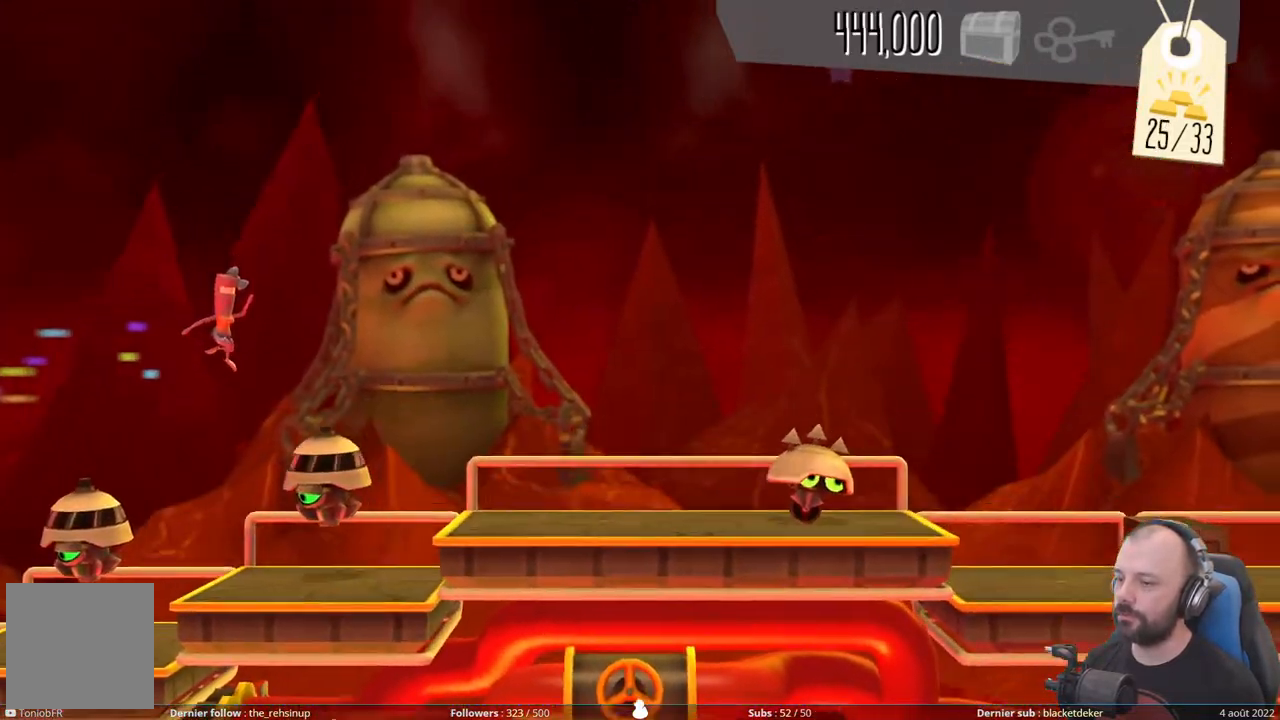
{"buttons": [], "right_stick": "center", "events": [[120, "DPAD_UP", "up"]]}
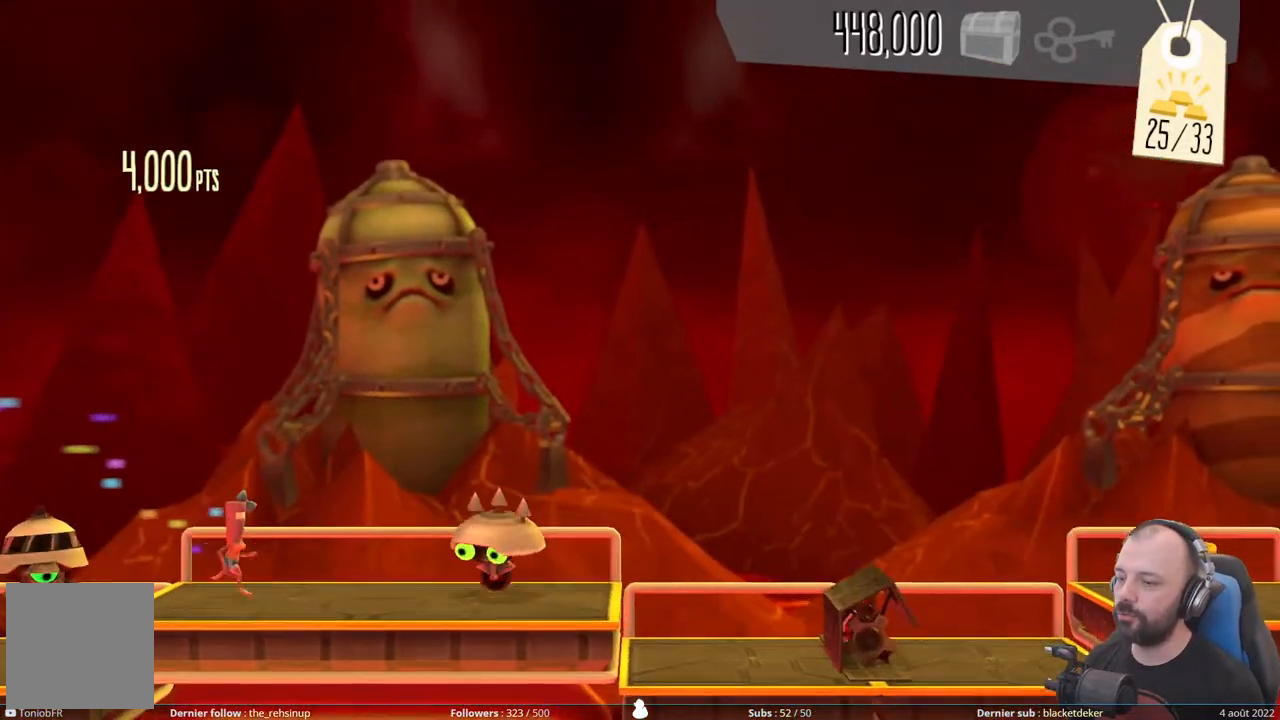
{"buttons": ["A"], "right_stick": "center", "events": [[140, "A", "down"]]}
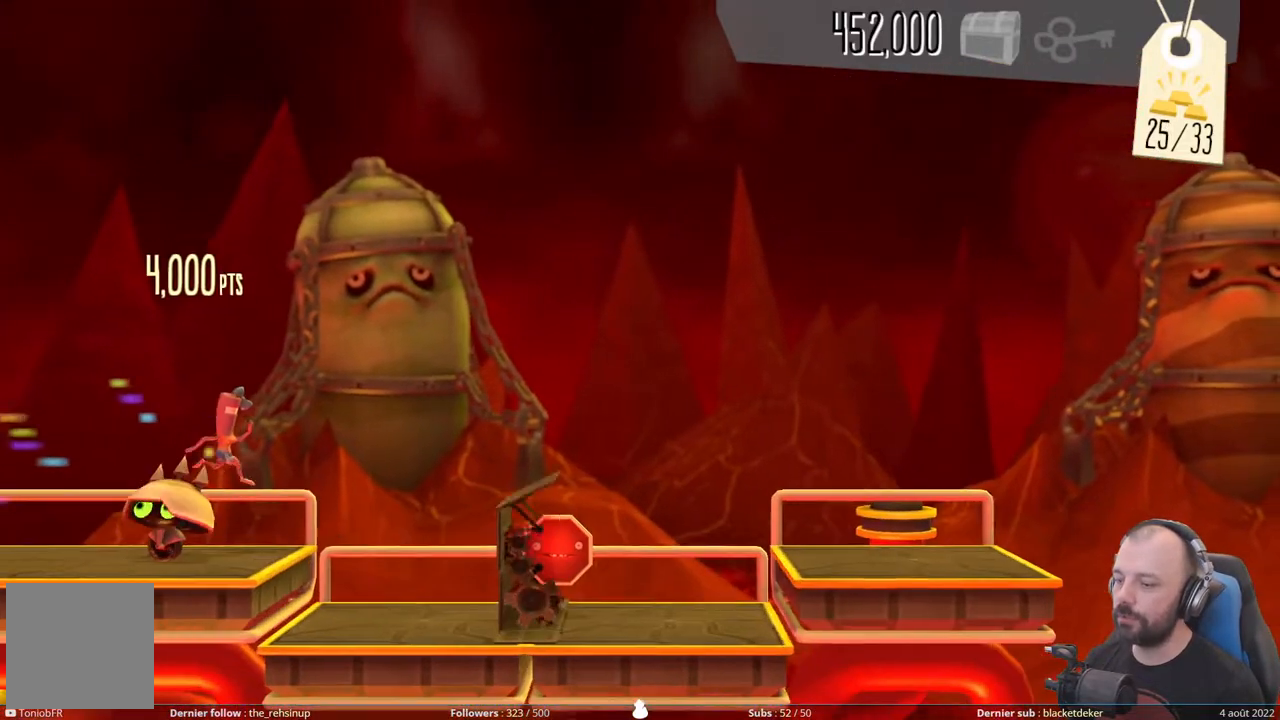
{"buttons": [], "right_stick": "center", "events": [[40, "A", "up"], [160, "X", "down"], [460, "X", "up"]]}
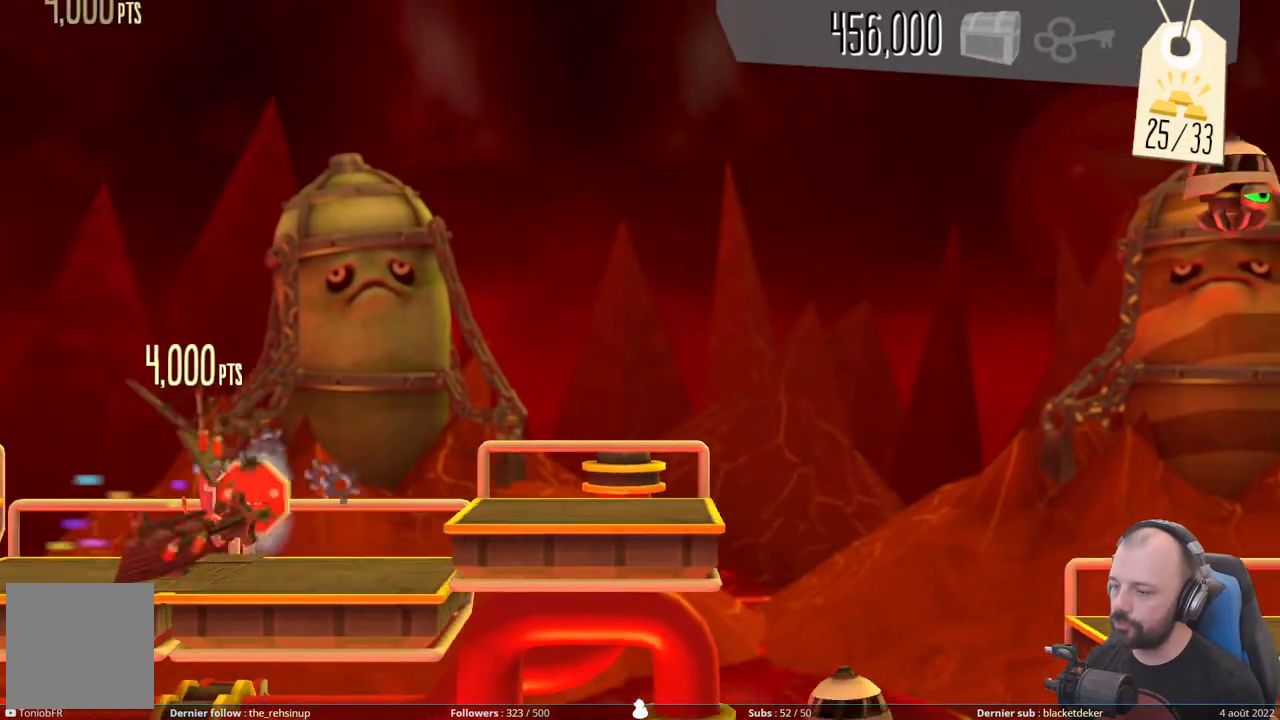
{"buttons": [], "right_stick": "center", "events": [[120, "A", "down"], [460, "A", "up"]]}